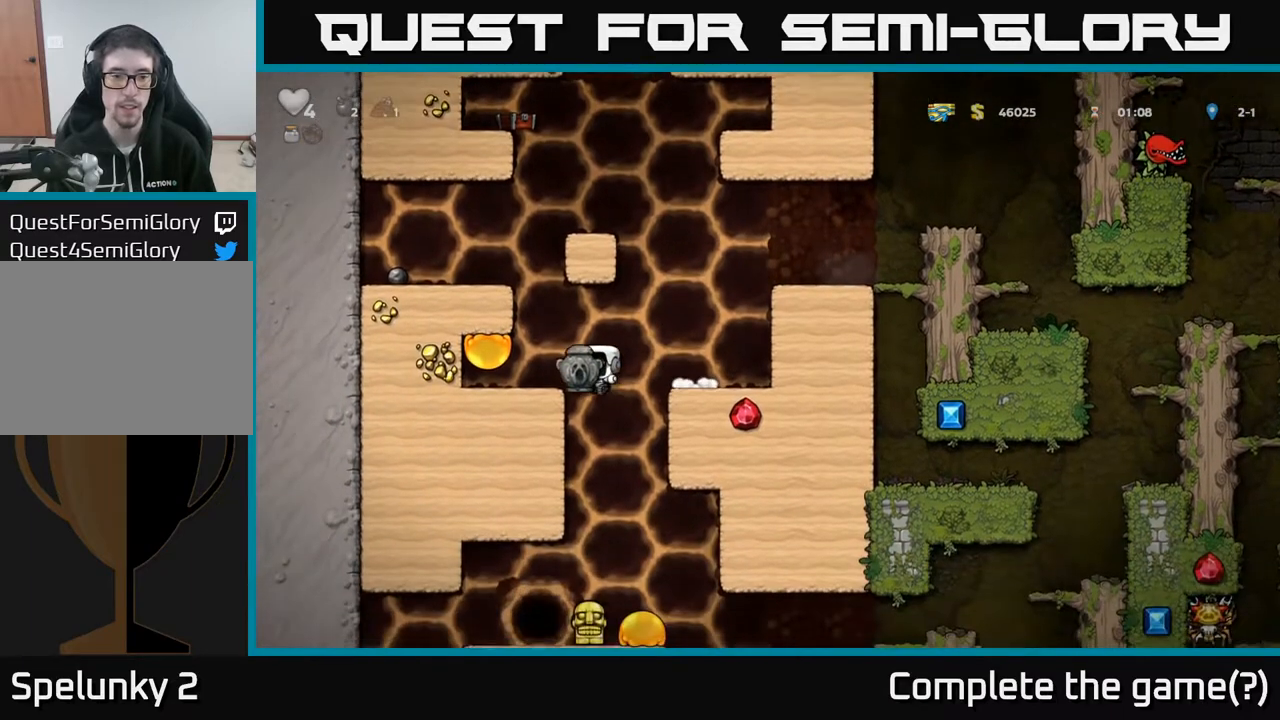
Gameplay with a controller (Xbox layout); each line is a JSON object with the inputs held at the frame after it. "events" lists button and stick changes between this image and that frame as [ms after this image, input, new state], when the widget could be followed in between.
{"buttons": [], "left_stick": "center", "right_stick": "center", "events": [[50, "DPAD_DOWN", "down"], [50, "DPAD_LEFT", "up"], [100, "A", "down"], [200, "A", "up"], [200, "DPAD_DOWN", "up"]]}
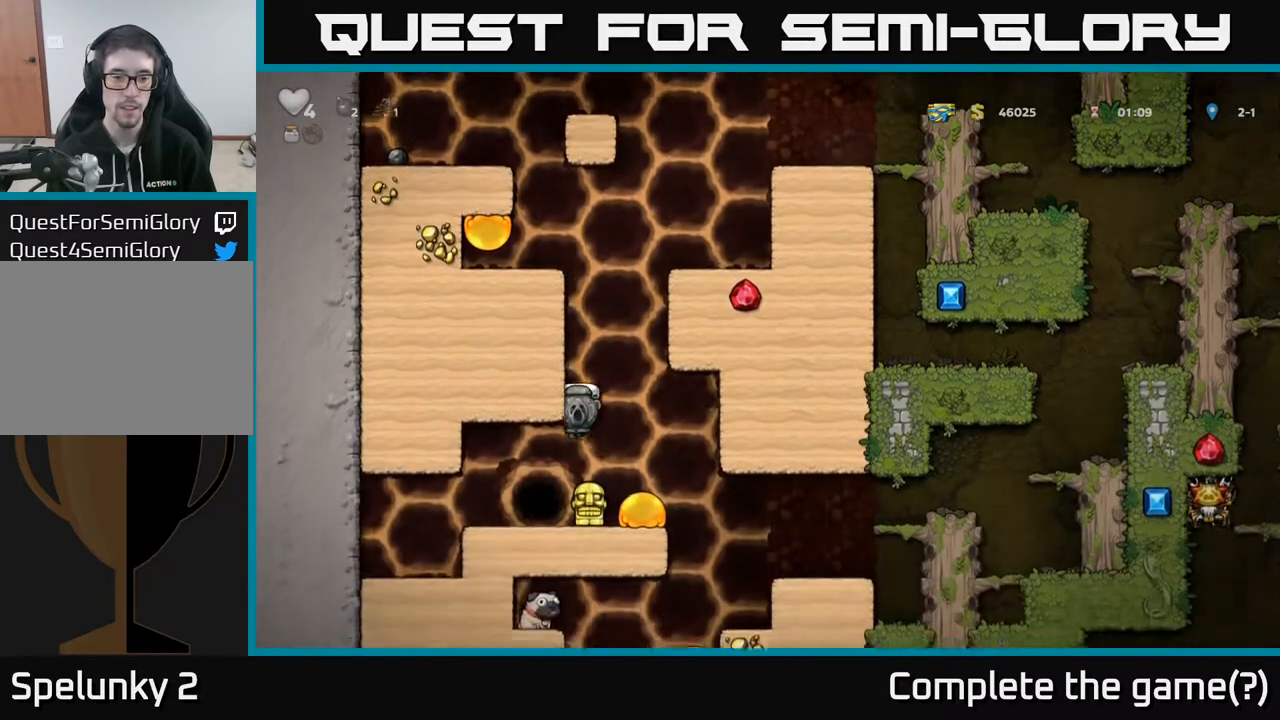
{"buttons": ["DPAD_RIGHT"], "left_stick": "center", "right_stick": "center", "events": [[417, "A", "down"], [417, "DPAD_RIGHT", "down"], [500, "A", "up"]]}
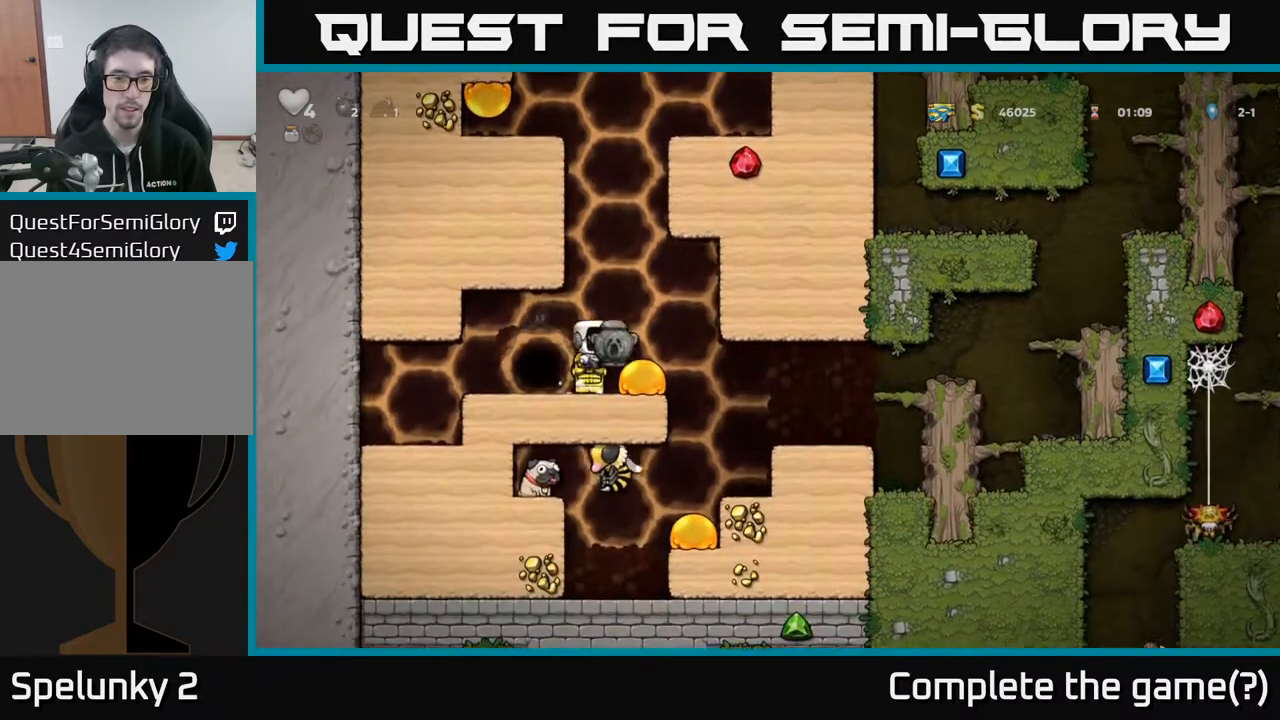
{"buttons": [], "left_stick": "center", "right_stick": "center", "events": [[133, "DPAD_RIGHT", "up"], [250, "DPAD_LEFT", "down"], [333, "DPAD_LEFT", "up"]]}
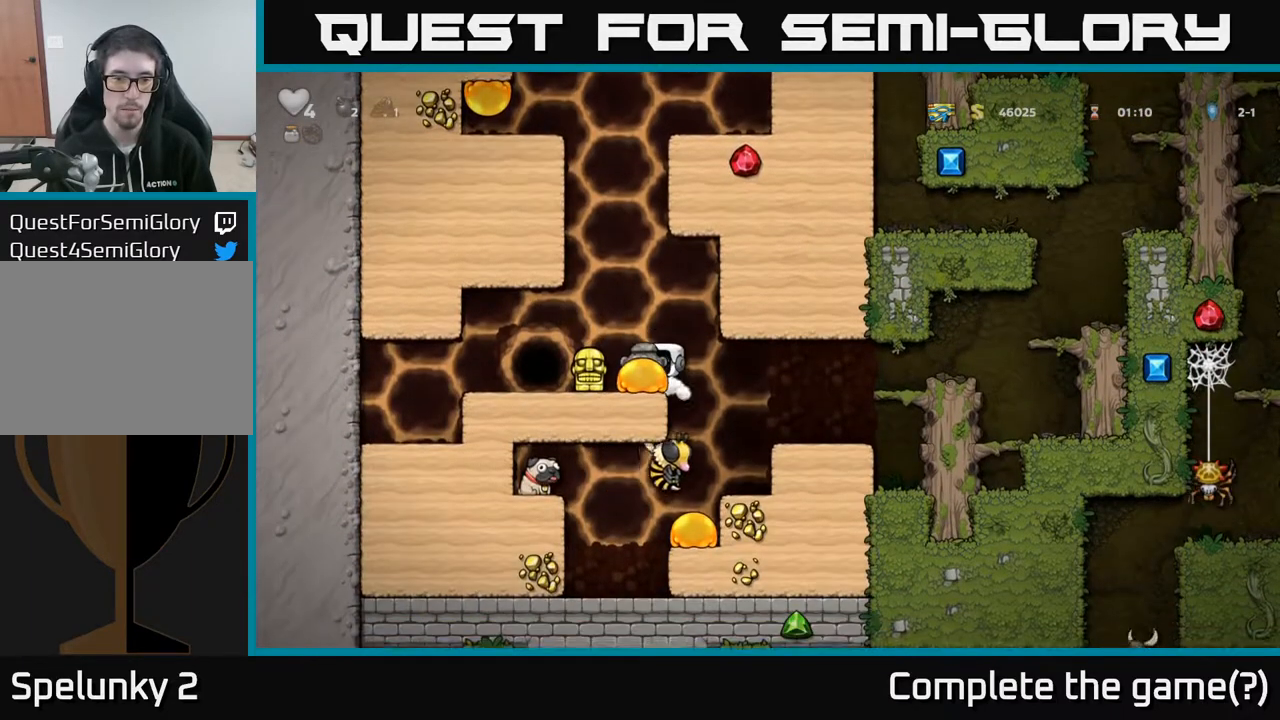
{"buttons": [], "left_stick": "center", "right_stick": "center", "events": [[200, "A", "down"], [233, "DPAD_RIGHT", "down"], [317, "DPAD_RIGHT", "up"], [367, "A", "up"]]}
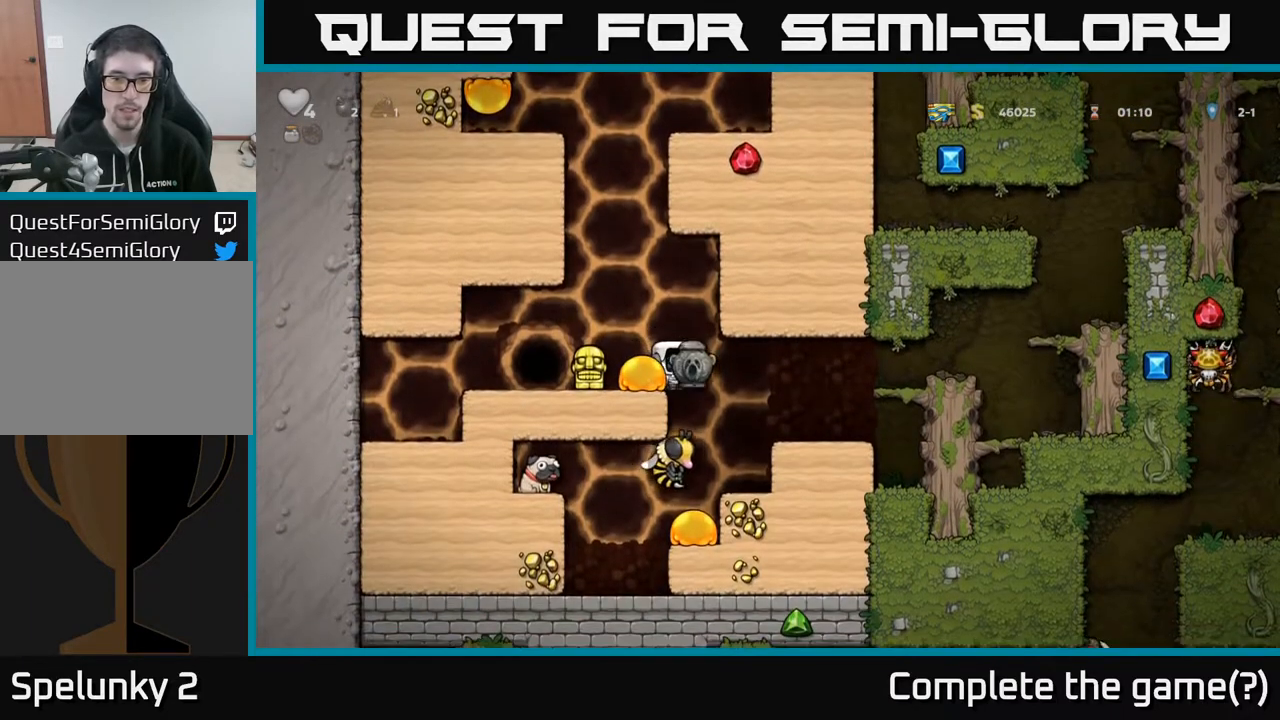
{"buttons": [], "left_stick": "center", "right_stick": "center", "events": [[150, "DPAD_RIGHT", "down"], [200, "DPAD_RIGHT", "up"]]}
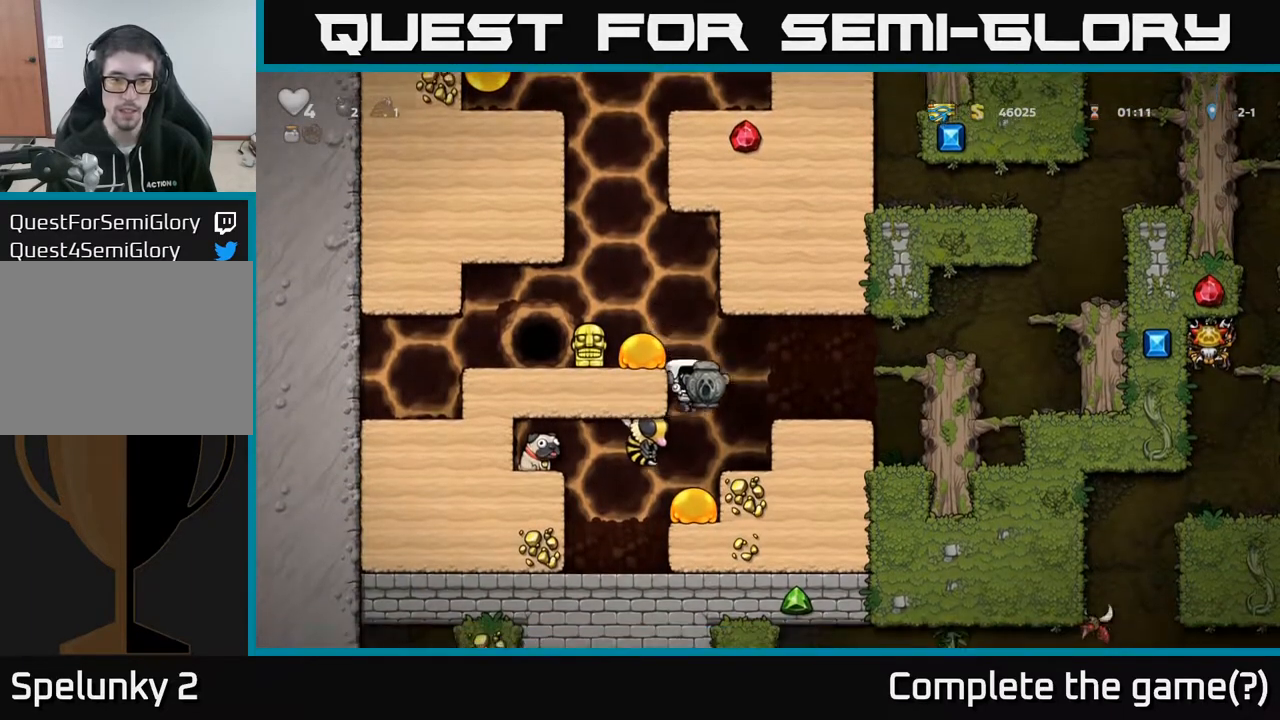
{"buttons": [], "left_stick": "center", "right_stick": "center", "events": [[150, "A", "down"], [350, "A", "up"]]}
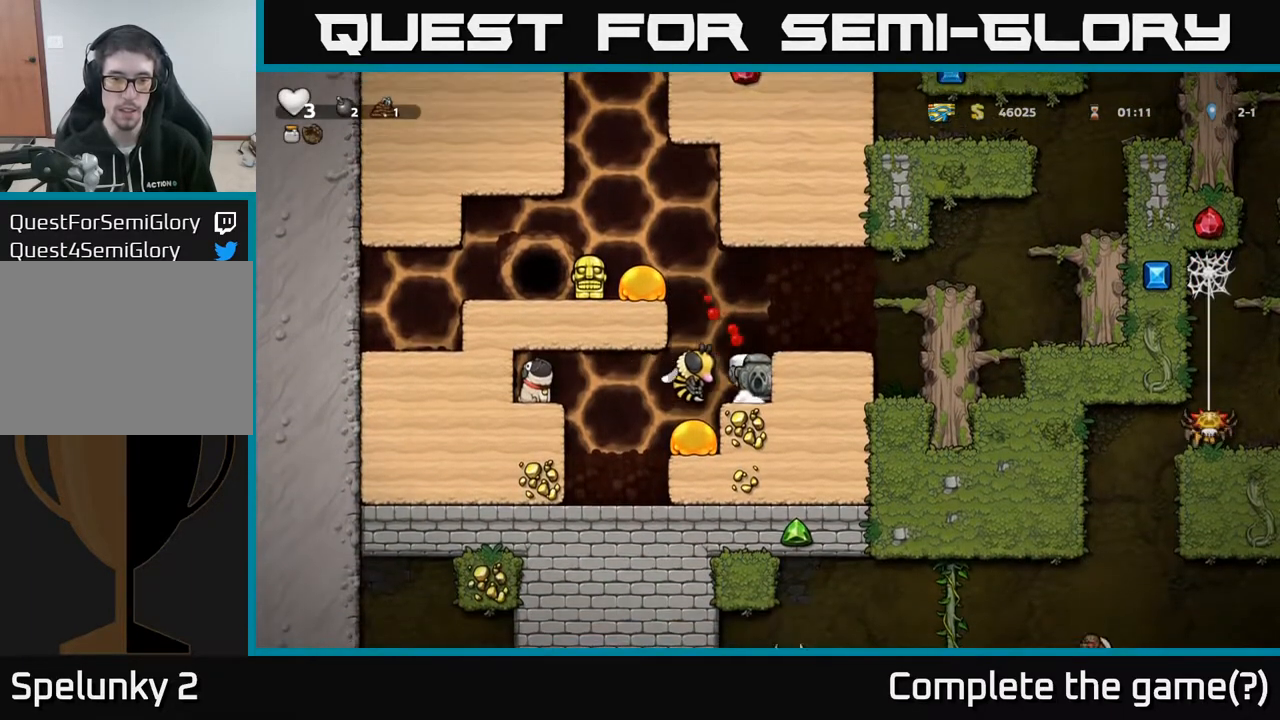
{"buttons": ["A"], "left_stick": "center", "right_stick": "center", "events": [[33, "A", "down"], [200, "DPAD_LEFT", "down"], [217, "A", "up"], [250, "DPAD_LEFT", "up"], [417, "A", "down"]]}
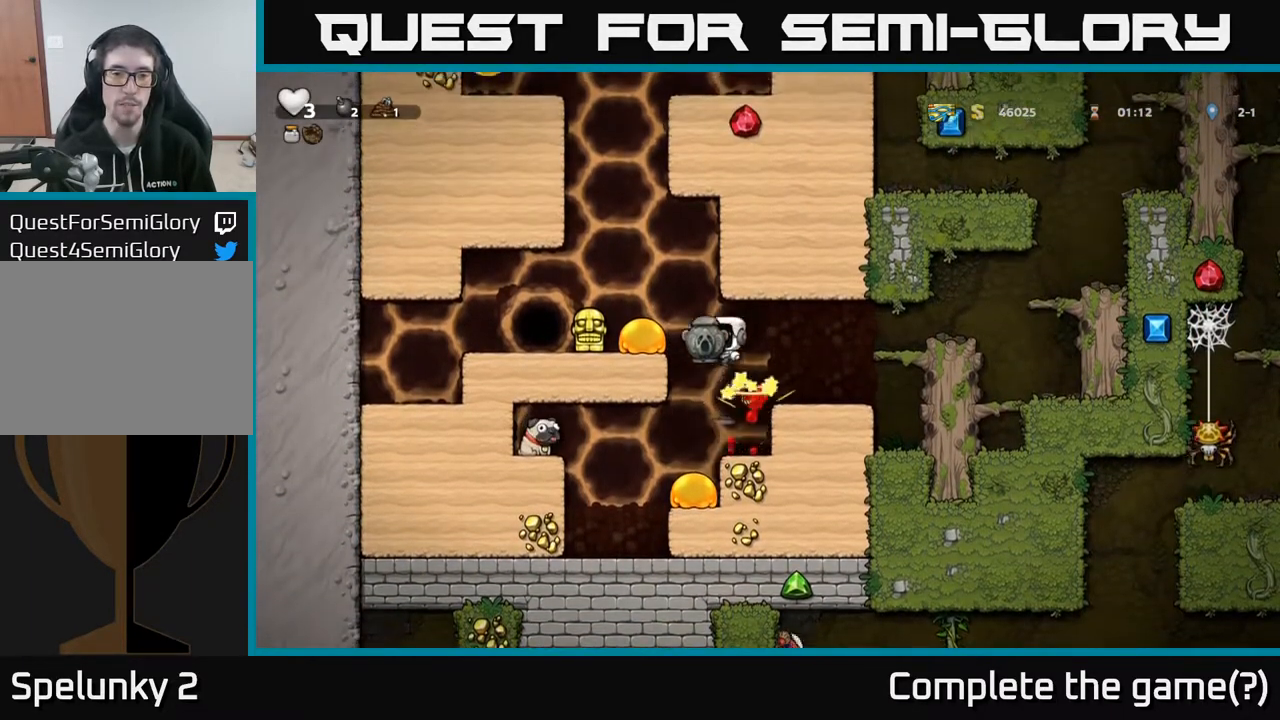
{"buttons": [], "left_stick": "center", "right_stick": "center", "events": [[83, "A", "up"], [250, "DPAD_RIGHT", "down"], [417, "DPAD_RIGHT", "up"]]}
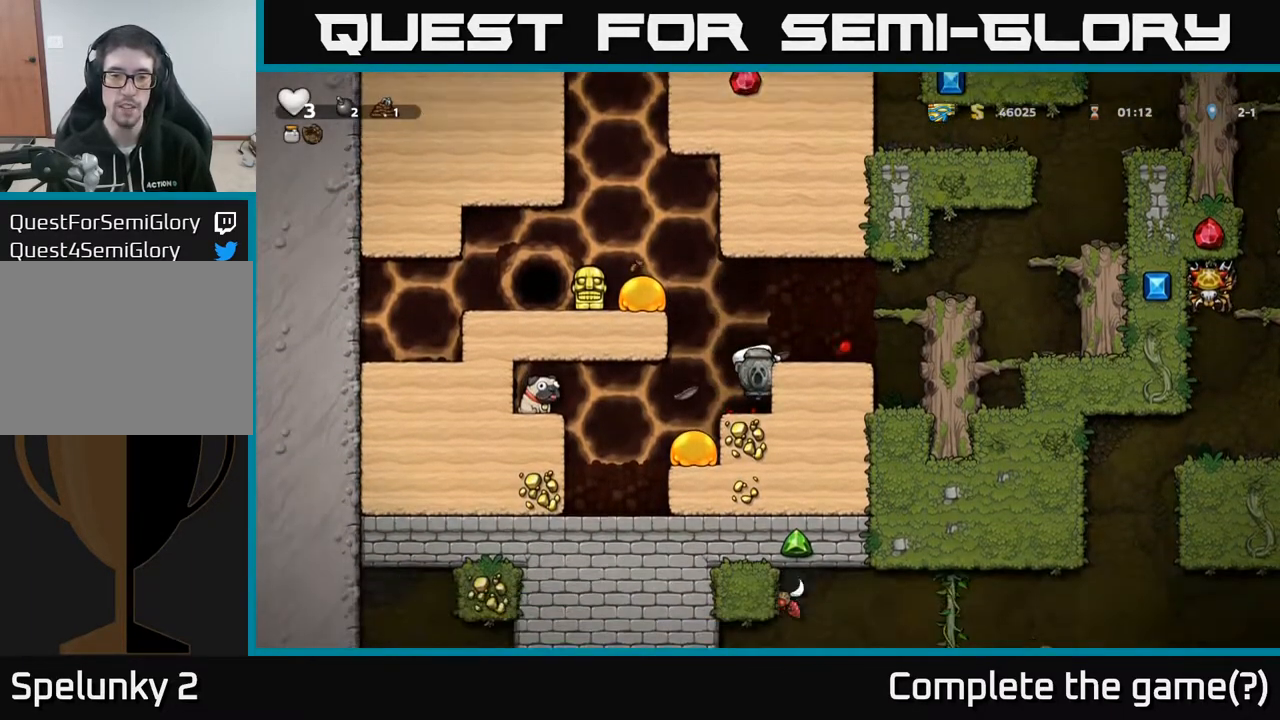
{"buttons": ["X", "DPAD_DOWN"], "left_stick": "center", "right_stick": "center", "events": [[33, "A", "down"], [133, "DPAD_RIGHT", "down"], [150, "A", "up"], [217, "DPAD_RIGHT", "up"], [400, "DPAD_DOWN", "down"], [483, "X", "down"]]}
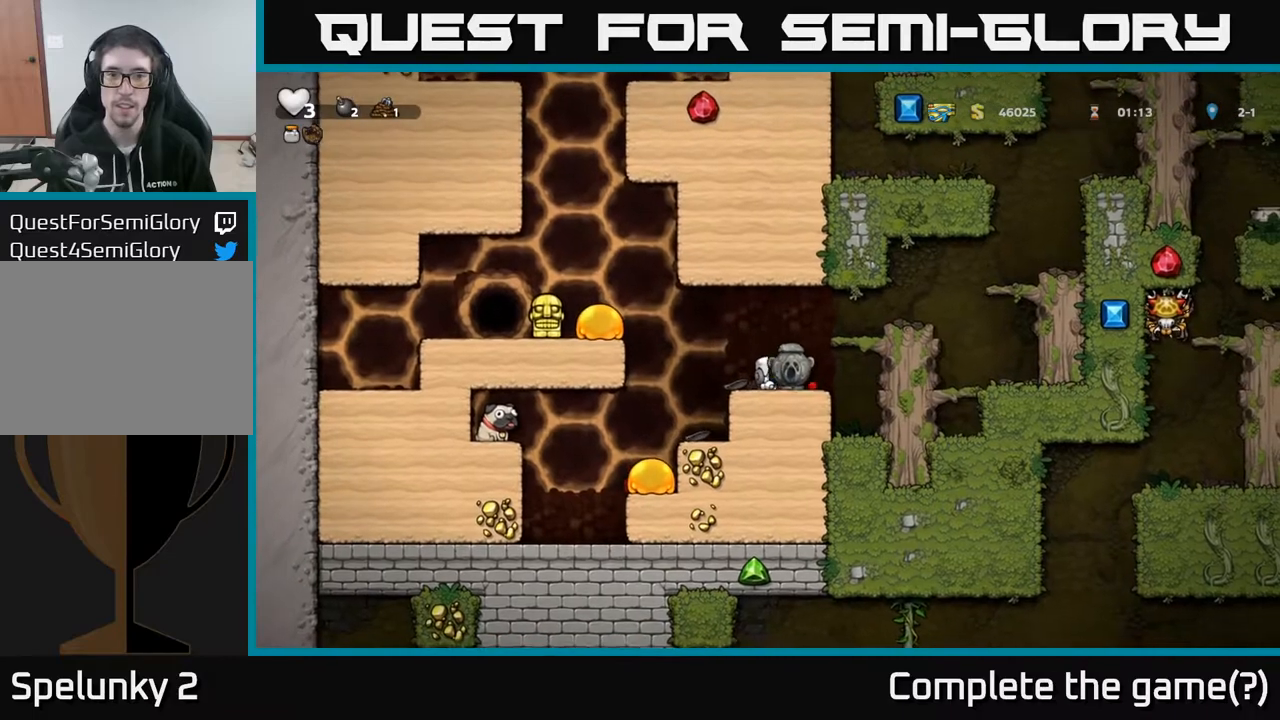
{"buttons": ["DPAD_LEFT"], "left_stick": "center", "right_stick": "center", "events": [[67, "X", "up"], [83, "DPAD_DOWN", "up"], [83, "DPAD_LEFT", "down"], [167, "A", "down"], [333, "A", "up"]]}
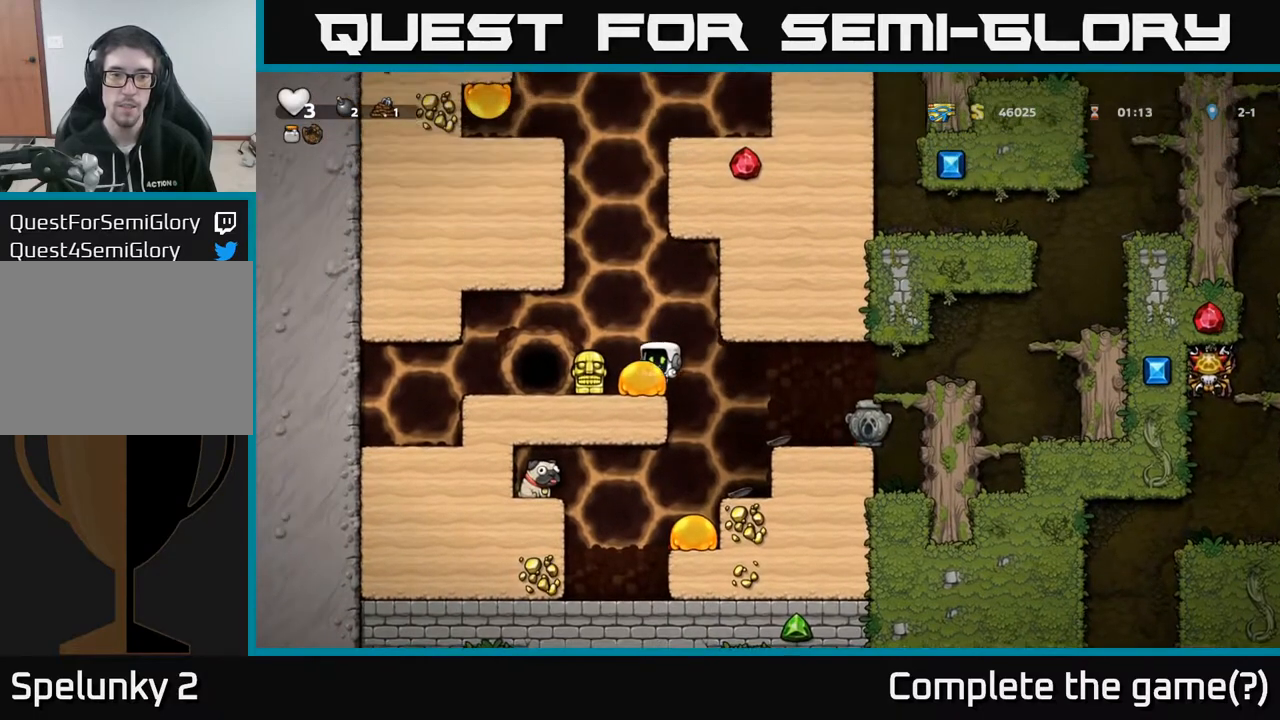
{"buttons": [], "left_stick": "center", "right_stick": "center", "events": [[67, "A", "down"], [150, "A", "up"], [300, "DPAD_LEFT", "up"]]}
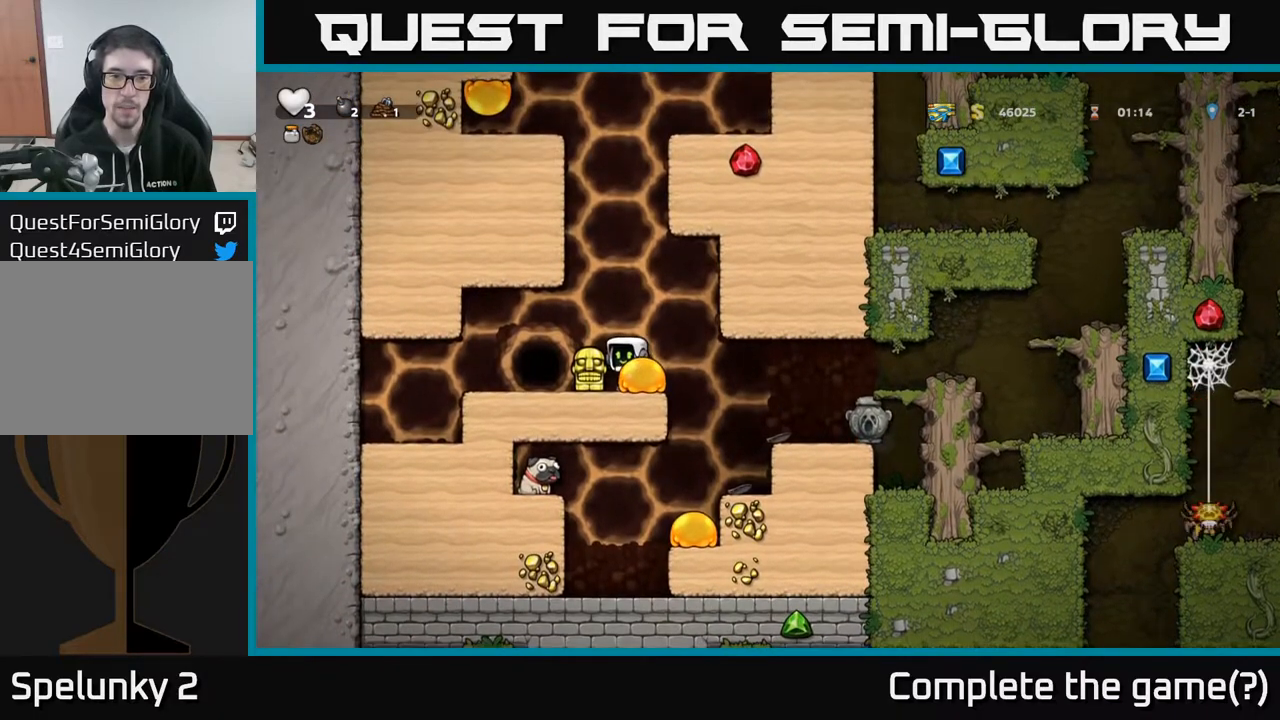
{"buttons": [], "left_stick": "center", "right_stick": "center", "events": [[17, "DPAD_LEFT", "down"], [150, "DPAD_LEFT", "up"], [350, "DPAD_LEFT", "down"], [450, "DPAD_LEFT", "up"]]}
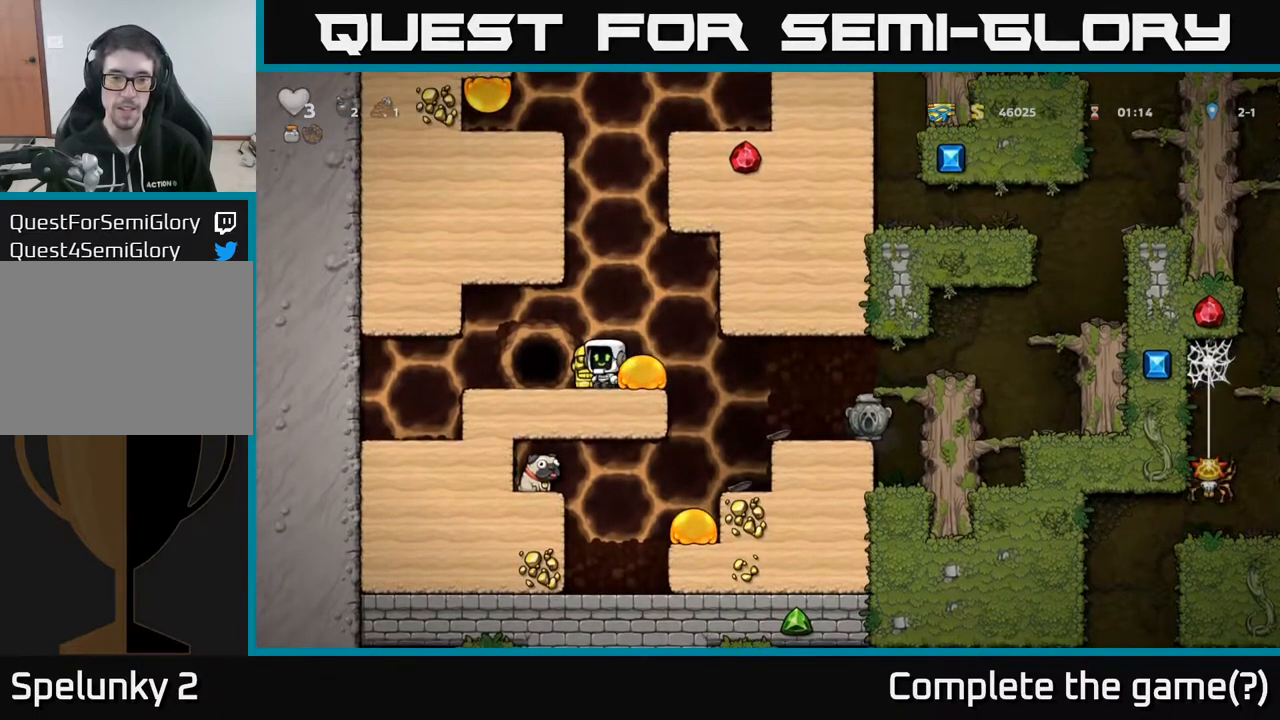
{"buttons": ["DPAD_LEFT"], "left_stick": "center", "right_stick": "center", "events": [[233, "DPAD_DOWN", "down"], [350, "X", "down"], [417, "DPAD_DOWN", "up"], [433, "DPAD_LEFT", "down"], [433, "X", "up"]]}
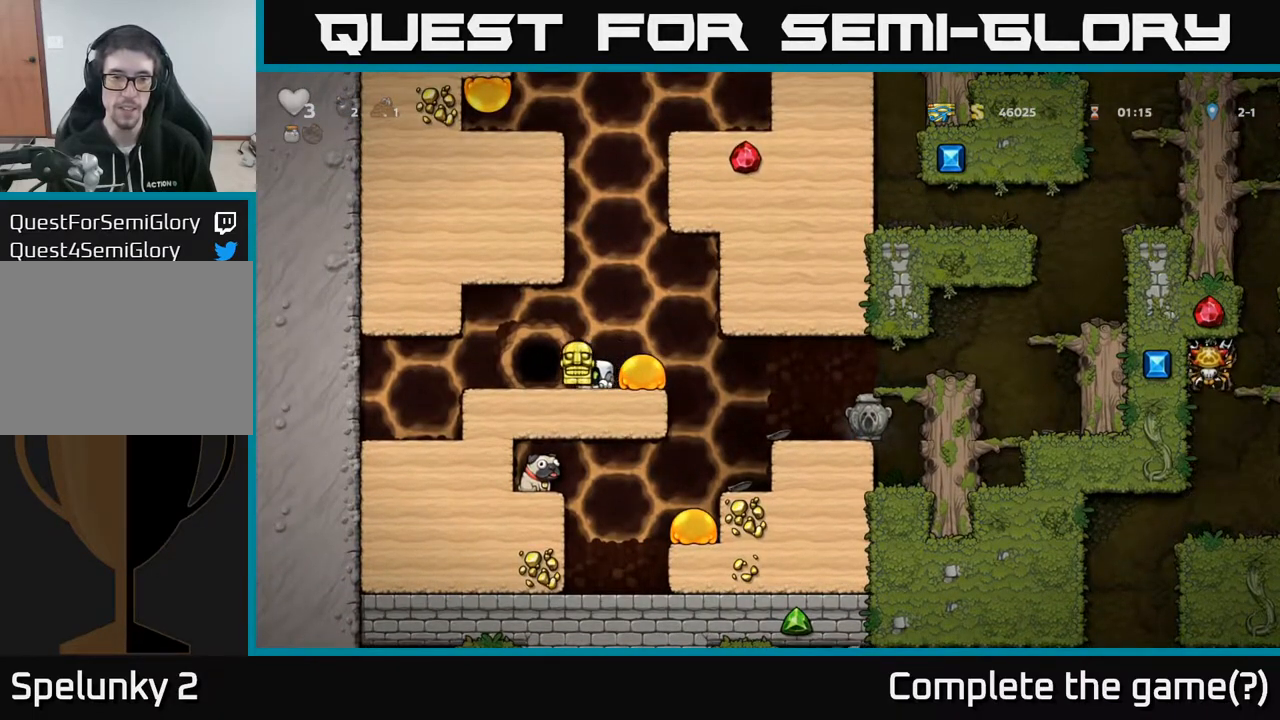
{"buttons": [], "left_stick": "center", "right_stick": "center", "events": [[117, "DPAD_LEFT", "up"], [183, "L2", "down"], [283, "L2", "up"], [350, "L2", "down"], [467, "L2", "up"]]}
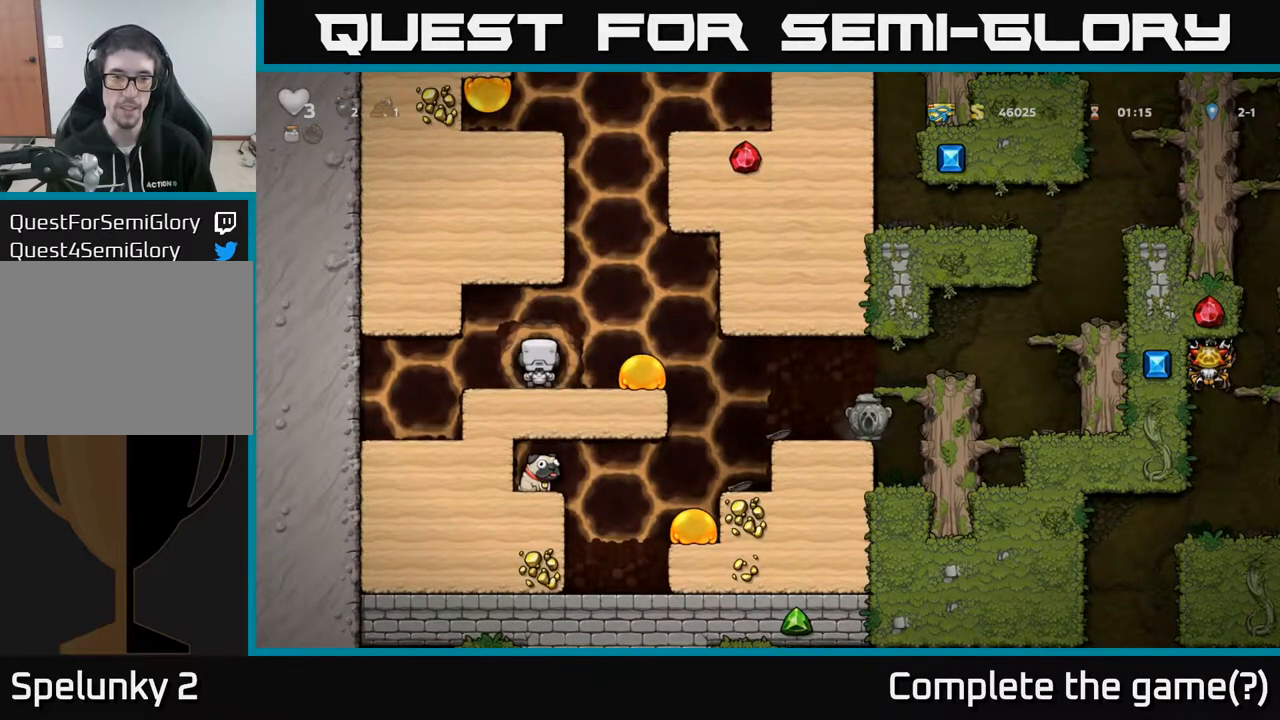
{"buttons": [], "left_stick": "center", "right_stick": "center", "events": [[50, "L2", "down"], [150, "L2", "up"]]}
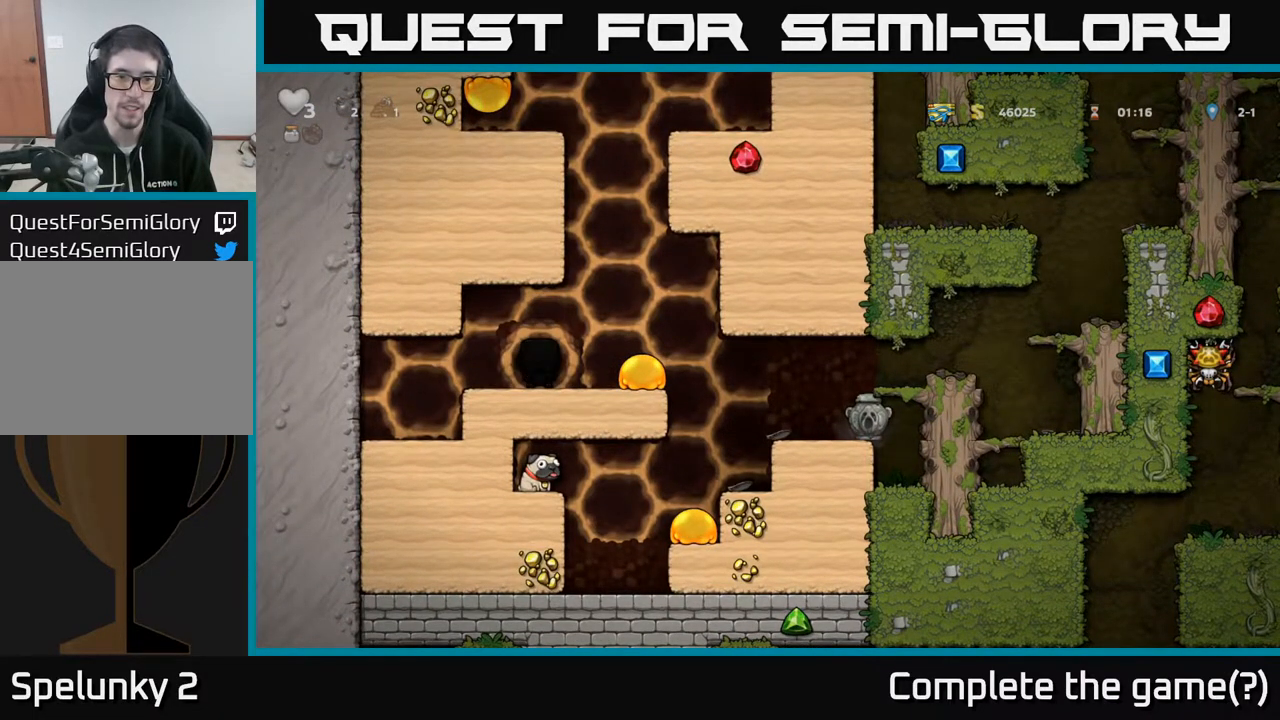
{"buttons": [], "left_stick": "center", "right_stick": "center", "events": []}
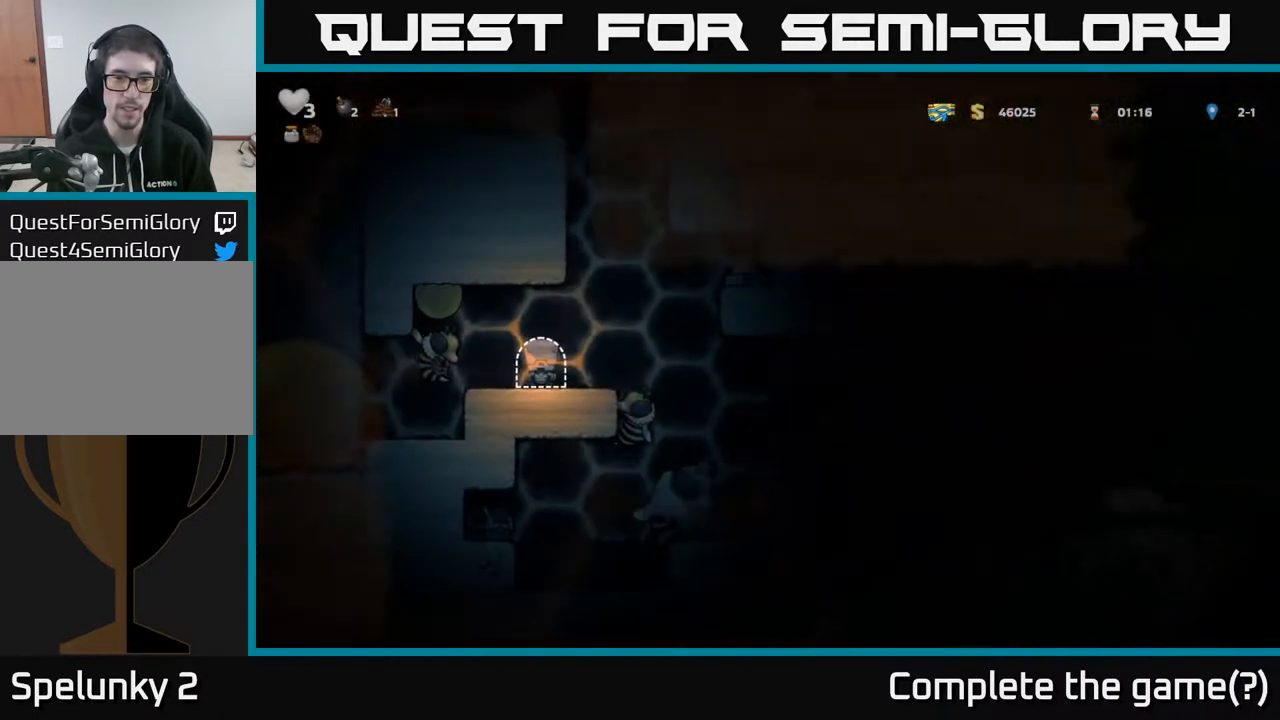
{"buttons": ["A", "DPAD_LEFT"], "left_stick": "center", "right_stick": "center", "events": [[300, "DPAD_RIGHT", "down"], [333, "A", "down"], [333, "DPAD_RIGHT", "up"], [500, "DPAD_LEFT", "down"]]}
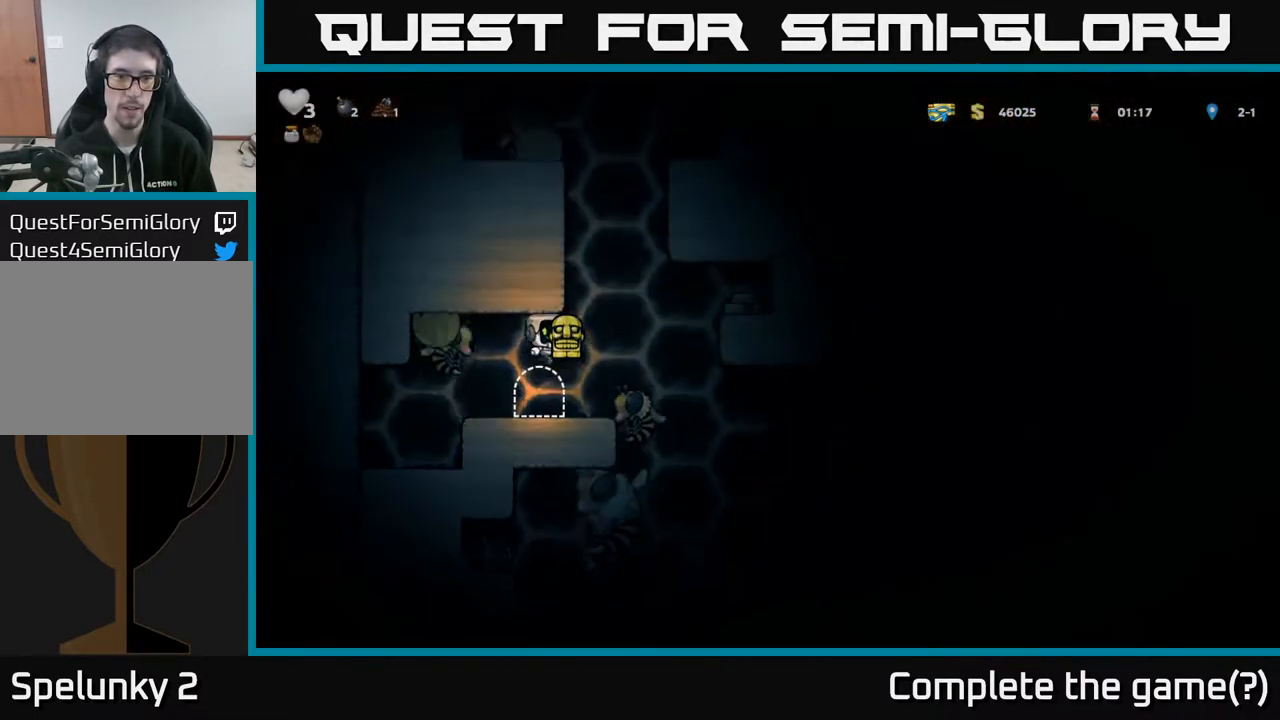
{"buttons": ["A", "DPAD_LEFT"], "left_stick": "center", "right_stick": "center", "events": [[17, "A", "up"], [67, "DPAD_LEFT", "up"], [67, "X", "down"], [150, "X", "up"], [333, "DPAD_LEFT", "down"], [483, "A", "down"]]}
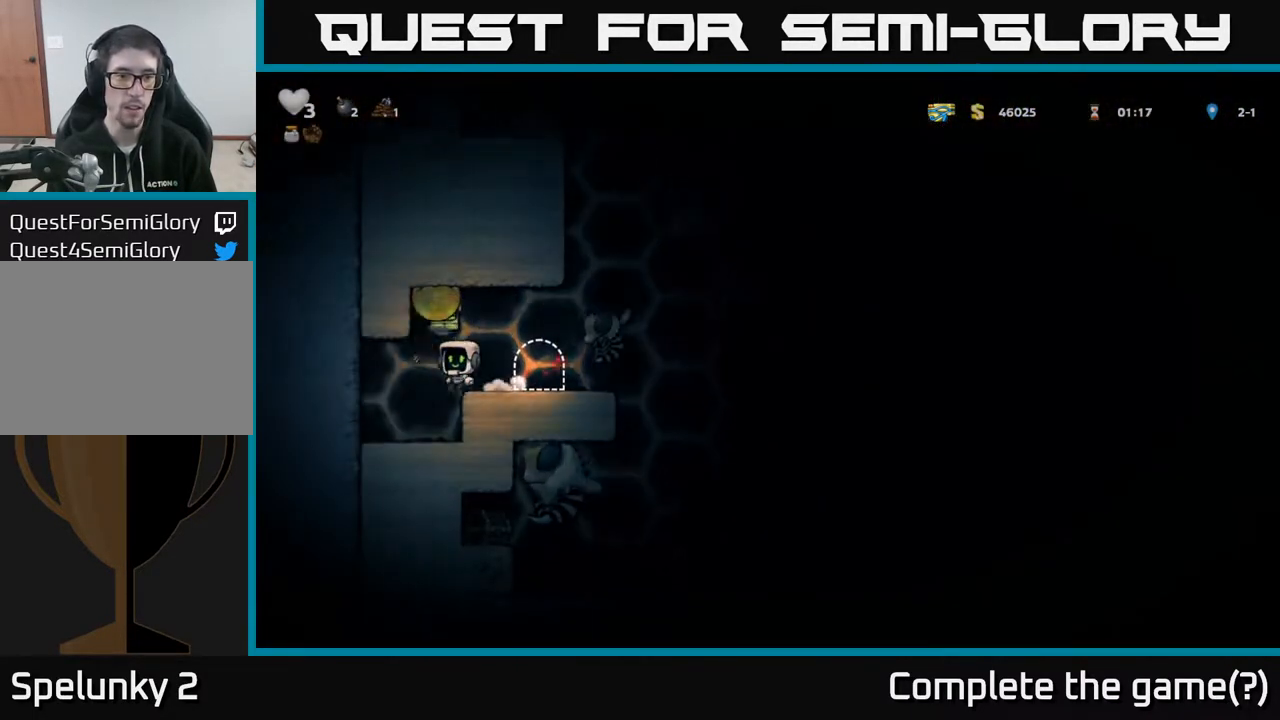
{"buttons": ["DPAD_LEFT"], "left_stick": "center", "right_stick": "center", "events": [[83, "X", "down"], [117, "A", "up"], [183, "X", "up"]]}
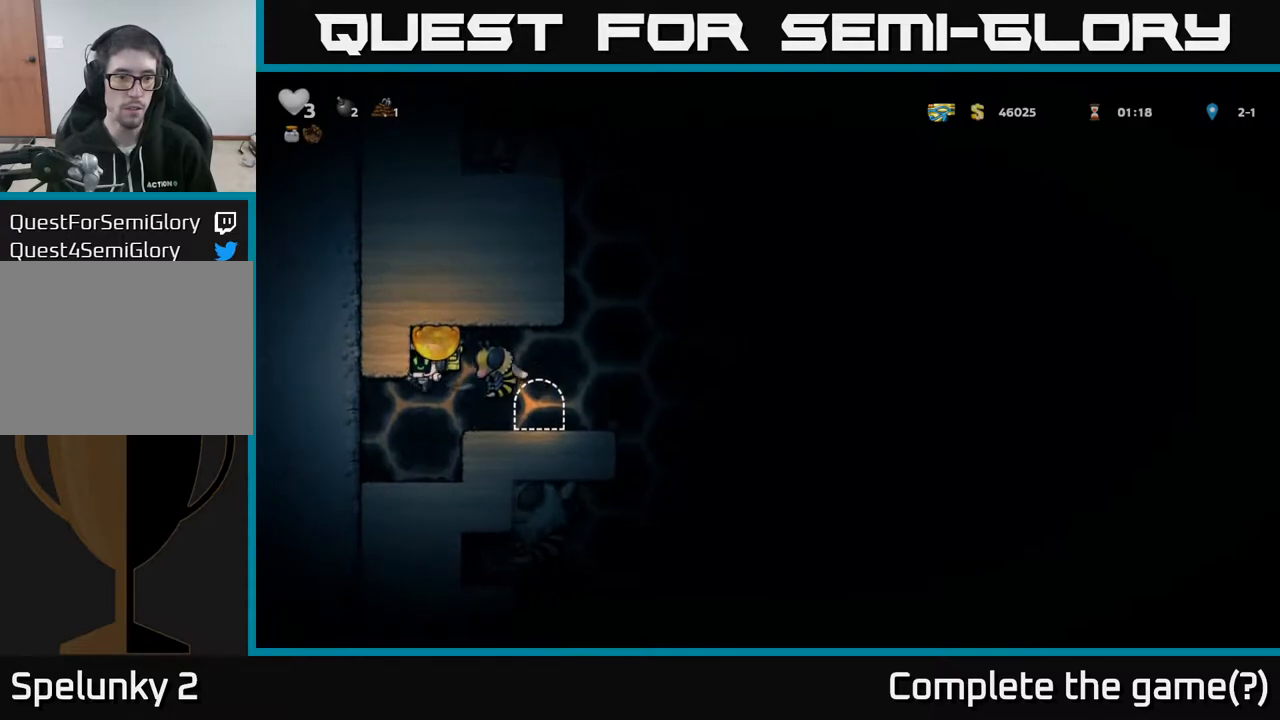
{"buttons": [], "left_stick": "center", "right_stick": "center", "events": [[67, "X", "down"], [117, "A", "down"], [150, "X", "up"], [233, "X", "down"], [333, "A", "up"], [333, "X", "up"], [483, "DPAD_LEFT", "up"]]}
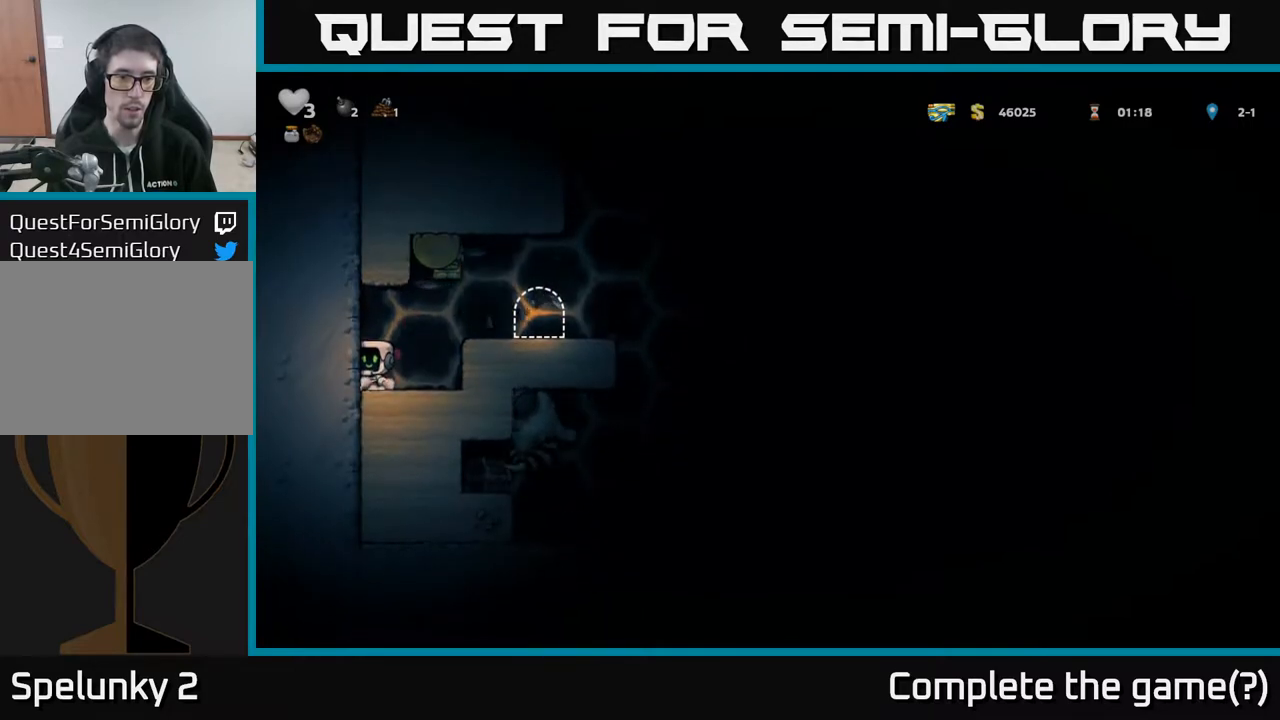
{"buttons": [], "left_stick": "center", "right_stick": "center", "events": [[100, "DPAD_RIGHT", "down"], [133, "A", "down"], [333, "DPAD_RIGHT", "up"], [350, "A", "up"]]}
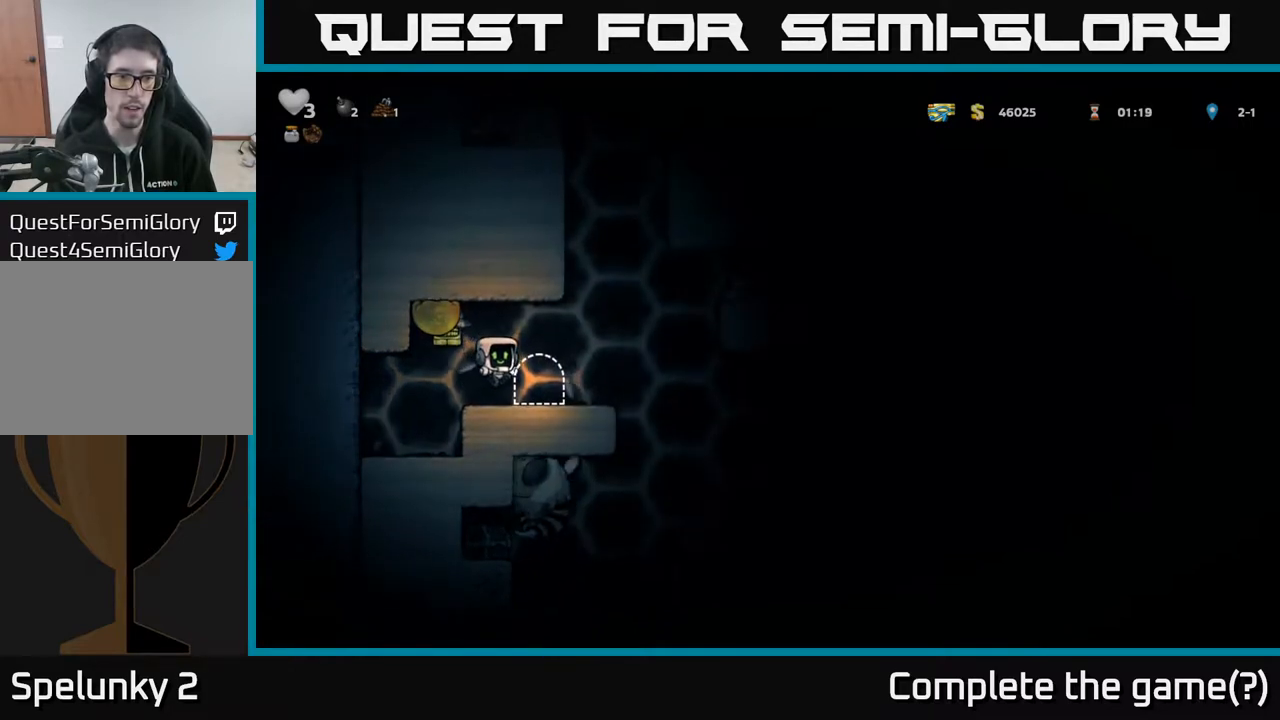
{"buttons": ["A", "DPAD_RIGHT"], "left_stick": "center", "right_stick": "center", "events": [[150, "A", "down"], [167, "DPAD_LEFT", "down"], [317, "DPAD_LEFT", "up"], [333, "A", "up"], [383, "A", "down"], [417, "DPAD_RIGHT", "down"]]}
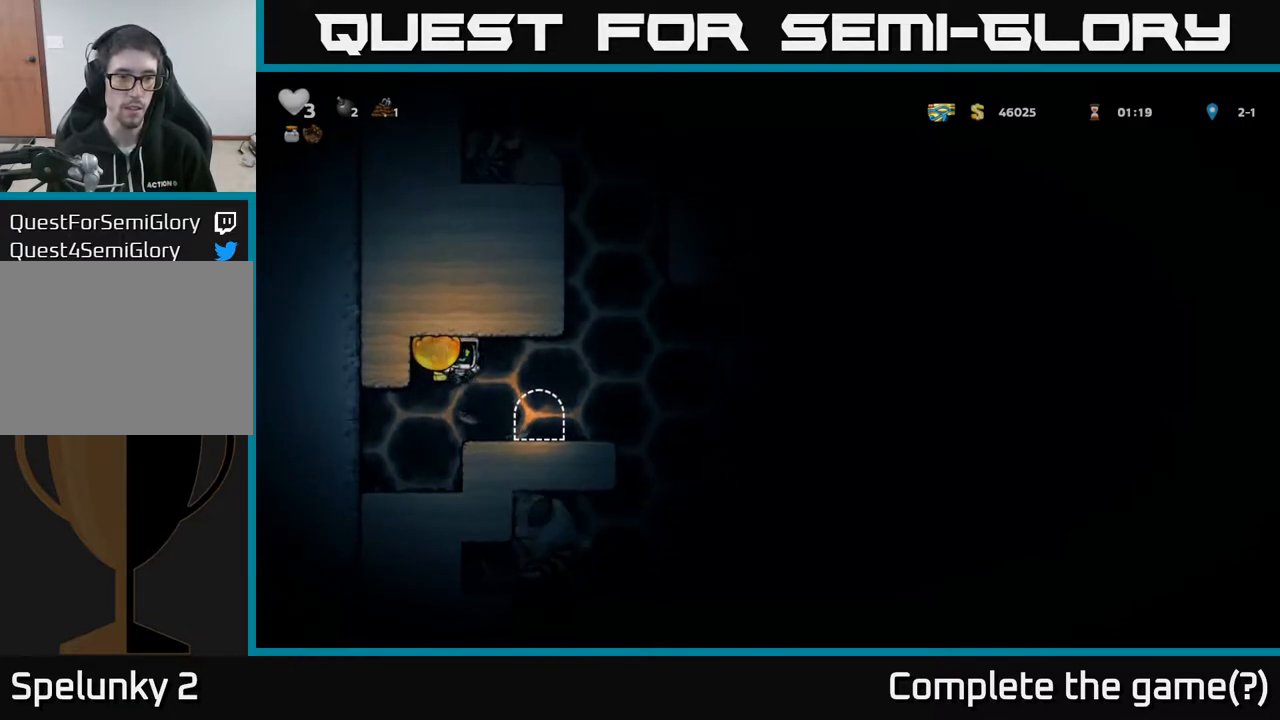
{"buttons": ["DPAD_RIGHT"], "left_stick": "center", "right_stick": "center", "events": [[17, "A", "up"], [17, "DPAD_RIGHT", "up"], [33, "DPAD_LEFT", "down"], [100, "A", "down"], [183, "DPAD_LEFT", "up"], [183, "X", "down"], [200, "DPAD_RIGHT", "down"], [283, "DPAD_RIGHT", "up"], [300, "DPAD_UP", "down"], [300, "X", "up"], [317, "A", "up"], [317, "DPAD_LEFT", "down"], [350, "A", "down"], [350, "DPAD_UP", "up"], [367, "X", "down"], [417, "DPAD_LEFT", "up"], [433, "DPAD_RIGHT", "down"], [450, "X", "up"], [483, "A", "up"]]}
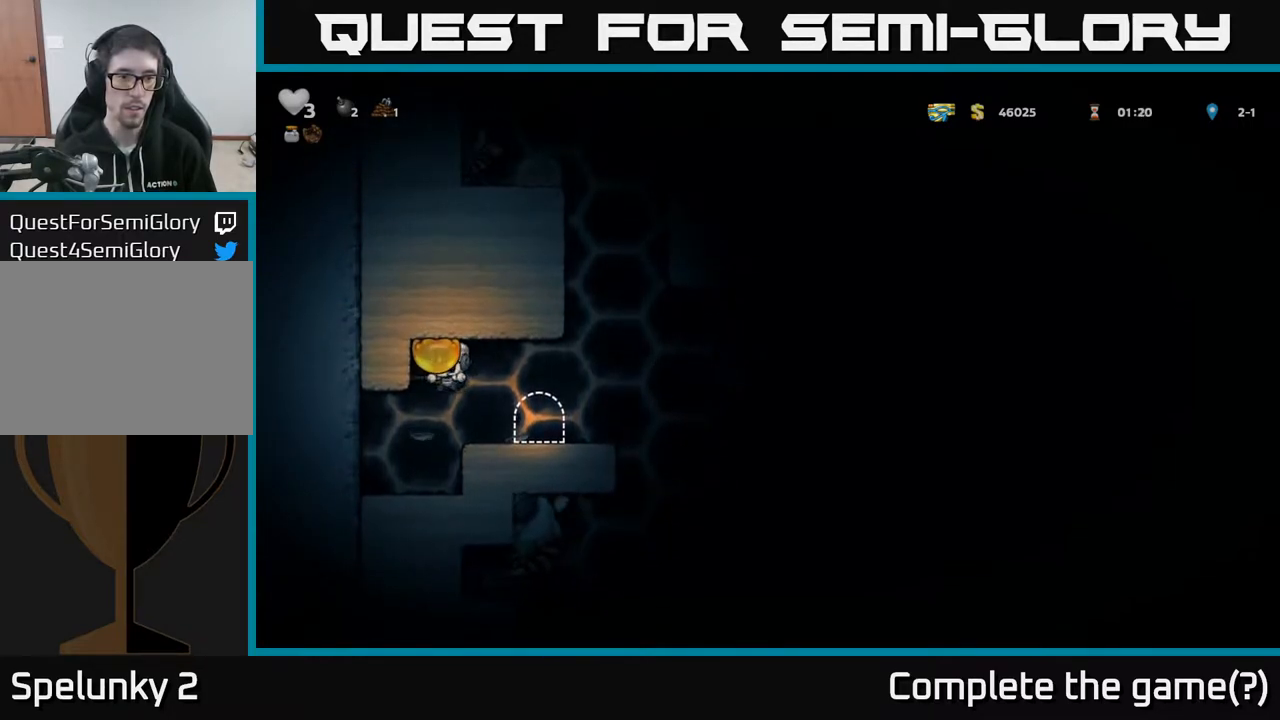
{"buttons": ["DPAD_RIGHT"], "left_stick": "center", "right_stick": "center", "events": [[17, "A", "down"], [33, "X", "down"], [117, "DPAD_RIGHT", "up"], [117, "X", "up"], [150, "DPAD_LEFT", "down"], [200, "X", "down"], [217, "A", "up"], [250, "DPAD_LEFT", "up"], [283, "DPAD_DOWN", "down"], [283, "DPAD_RIGHT", "down"], [317, "DPAD_DOWN", "up"], [317, "X", "up"]]}
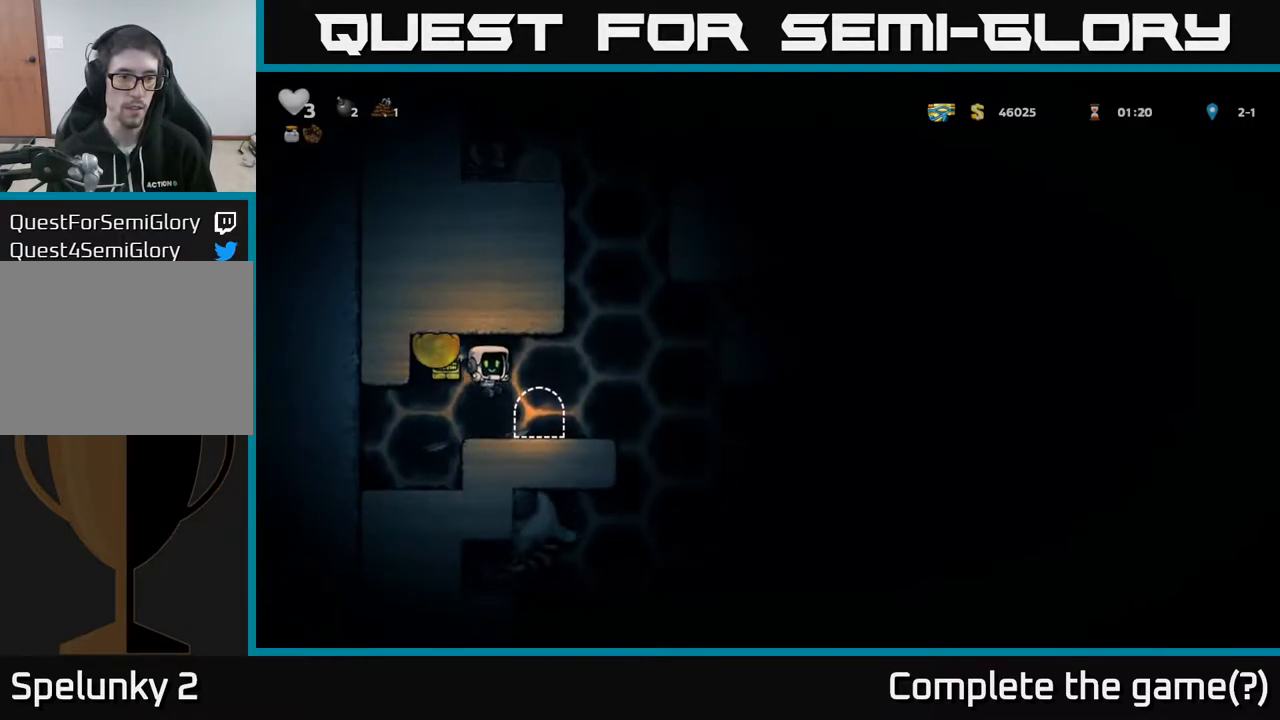
{"buttons": ["A"], "left_stick": "center", "right_stick": "center", "events": [[133, "DPAD_RIGHT", "up"], [167, "DPAD_LEFT", "down"], [333, "A", "down"], [333, "DPAD_LEFT", "up"], [367, "X", "down"], [500, "X", "up"]]}
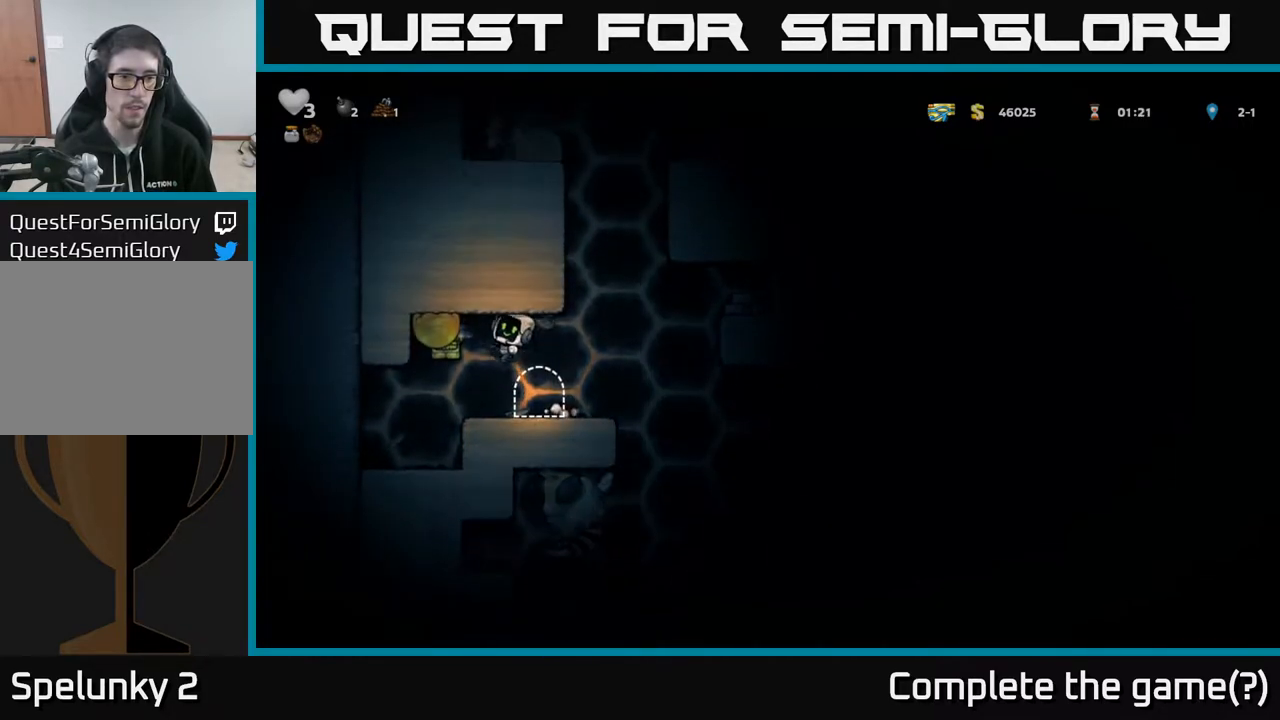
{"buttons": [], "left_stick": "center", "right_stick": "center", "events": [[17, "DPAD_LEFT", "down"], [50, "A", "up"], [50, "DPAD_LEFT", "up"], [367, "A", "down"], [400, "X", "down"], [500, "A", "up"], [500, "X", "up"]]}
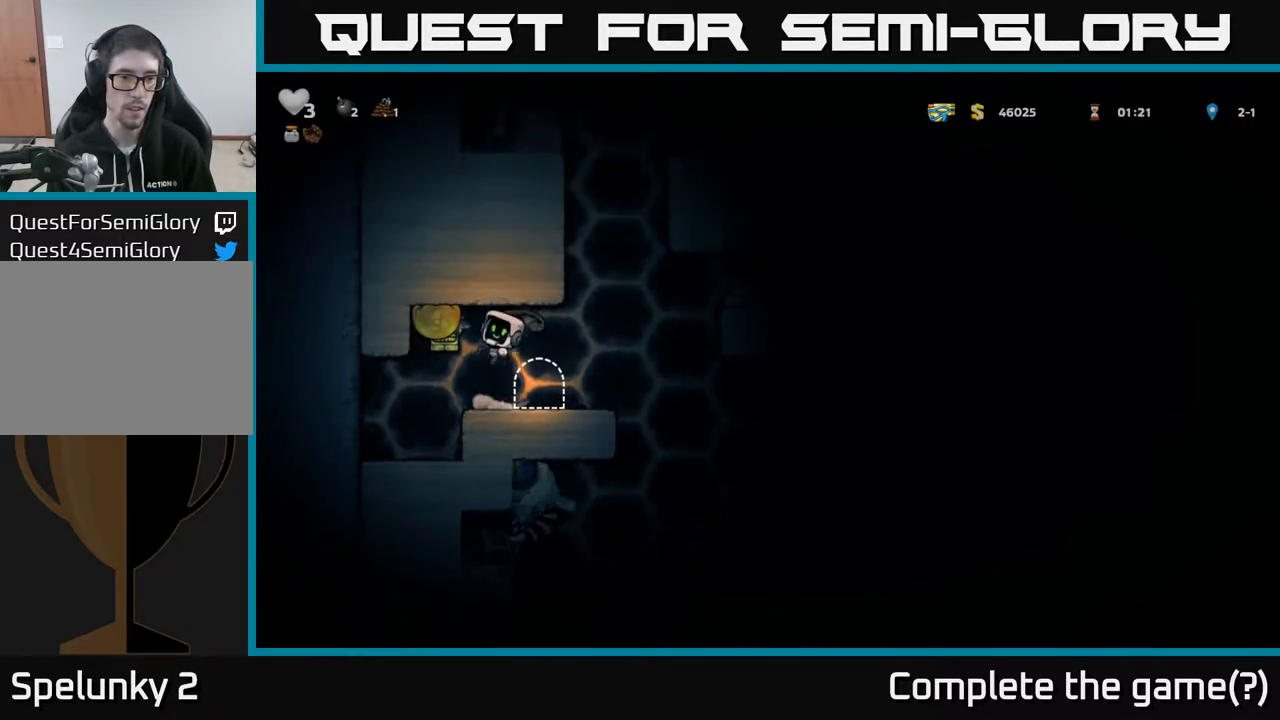
{"buttons": ["A", "X"], "left_stick": "center", "right_stick": "center", "events": [[400, "A", "down"], [433, "X", "down"]]}
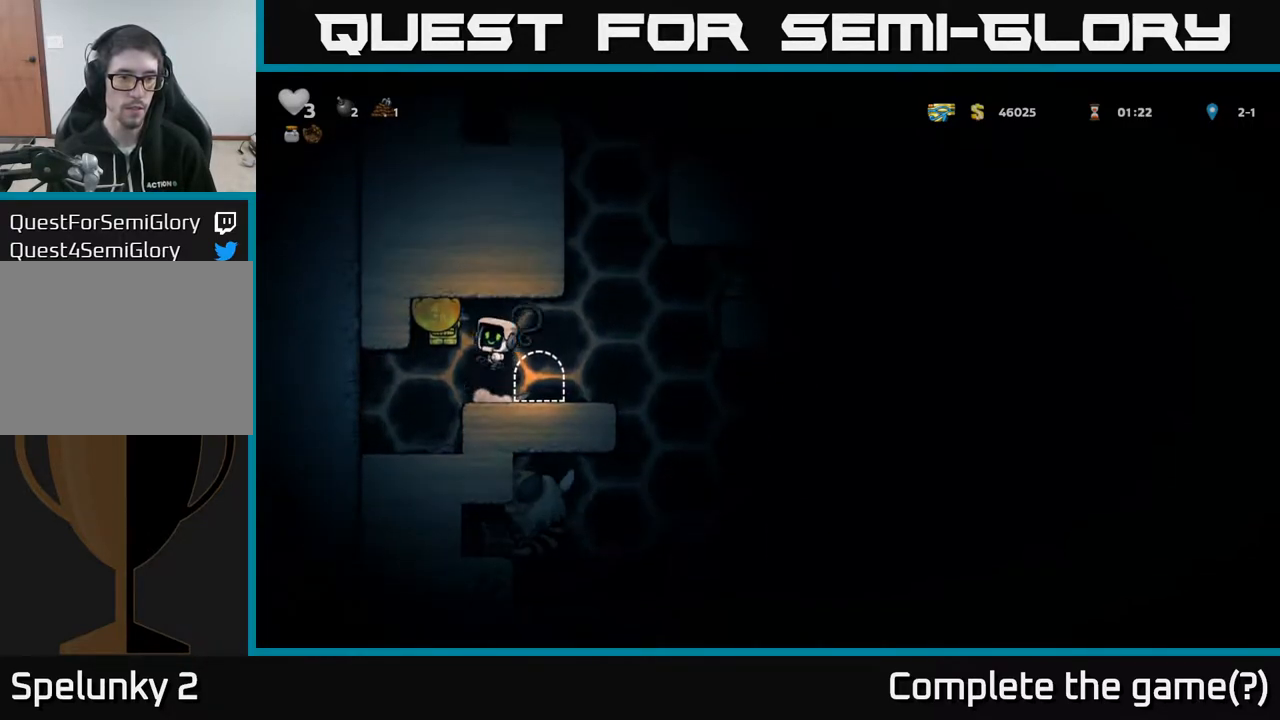
{"buttons": ["A", "X"], "left_stick": "center", "right_stick": "center", "events": [[33, "X", "up"], [50, "A", "up"], [433, "A", "down"], [467, "X", "down"]]}
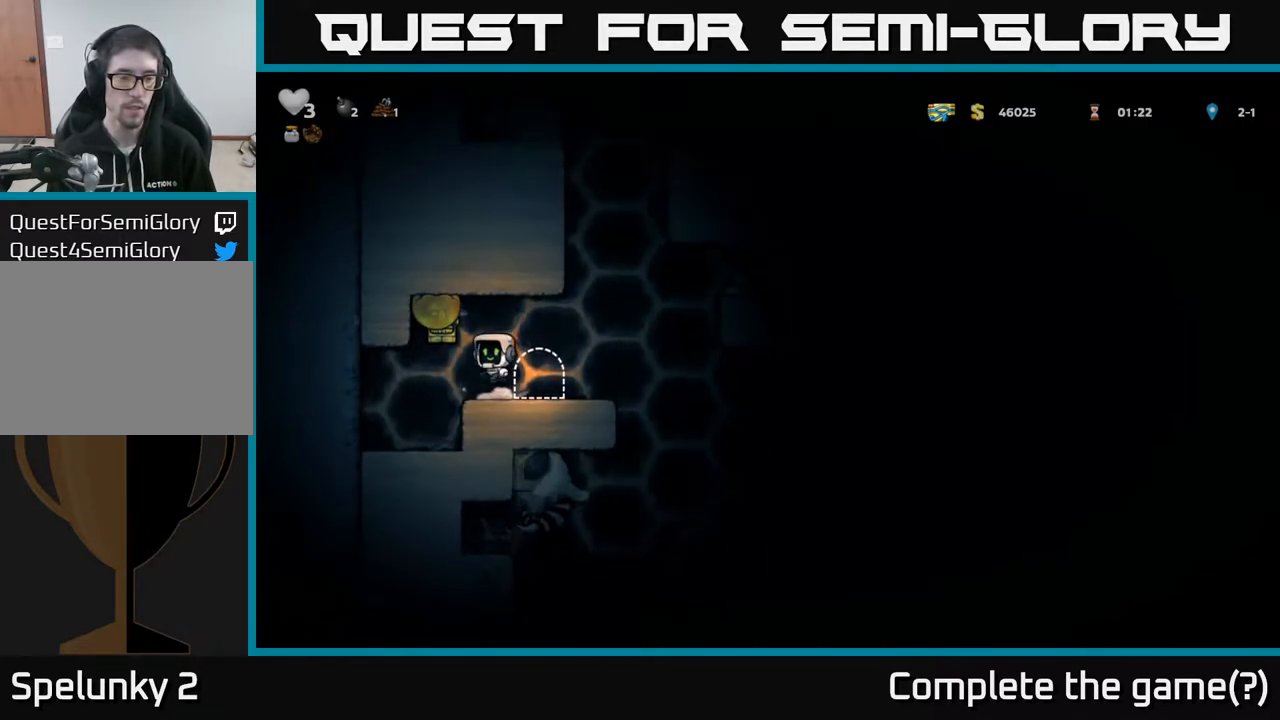
{"buttons": ["A", "X"], "left_stick": "center", "right_stick": "center", "events": [[67, "A", "up"], [67, "X", "up"], [483, "A", "down"], [500, "X", "down"]]}
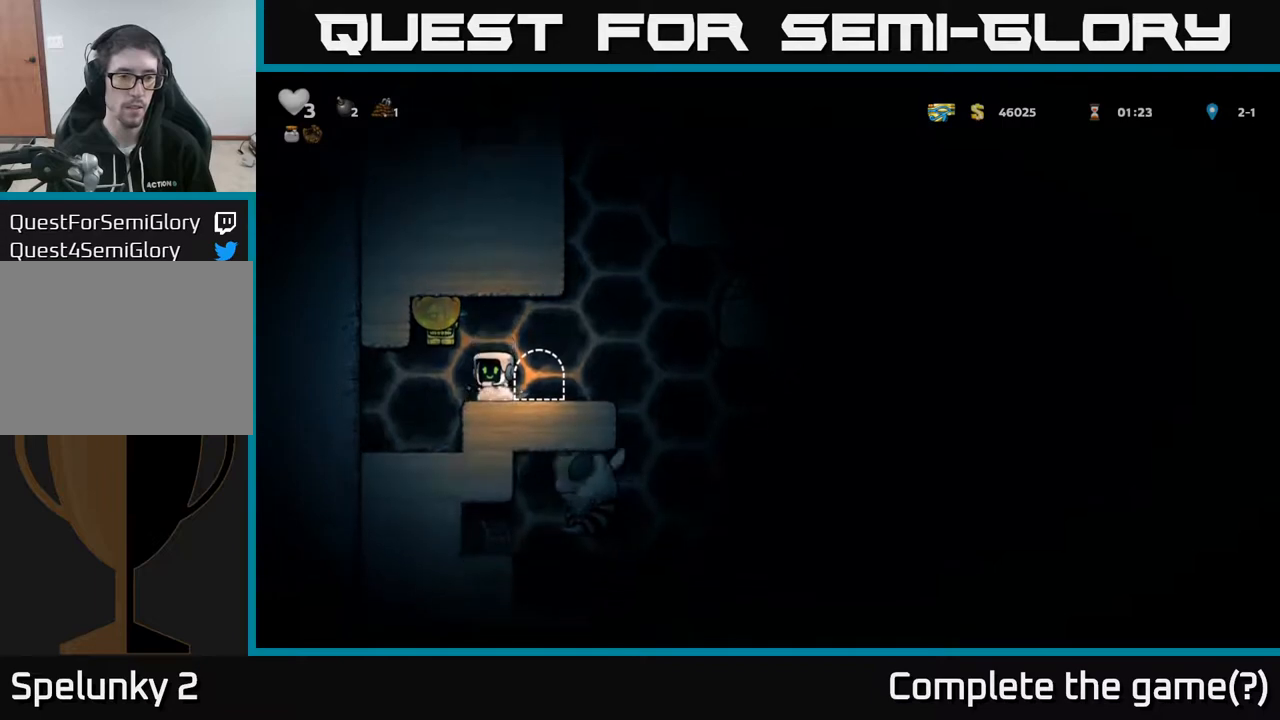
{"buttons": ["DPAD_LEFT"], "left_stick": "center", "right_stick": "center", "events": [[117, "X", "up"], [133, "A", "up"], [500, "DPAD_LEFT", "down"]]}